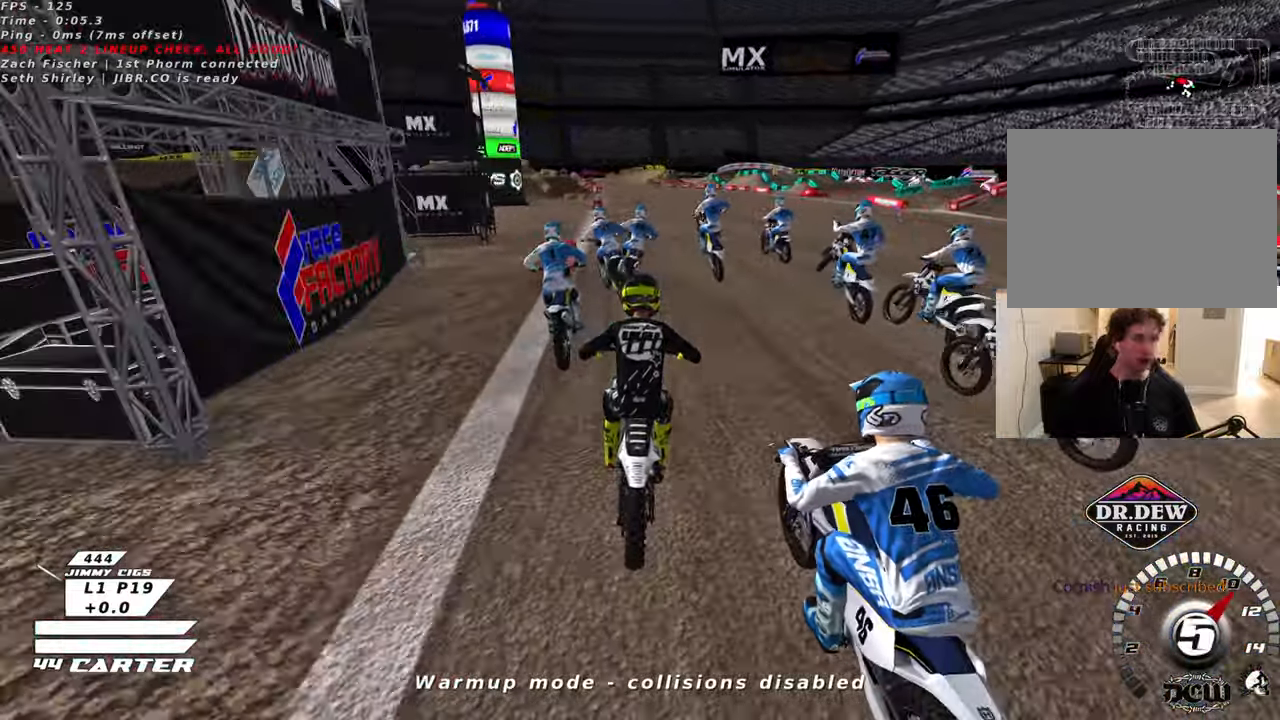
Gameplay with a controller (Xbox layout); each line is a JSON object with the inputs held at the frame after it. "events" lists button and stick changes between this image and that frame as [ms after this image, input, new state], when the widget could be followed in between.
{"buttons": ["R2"], "left_stick": "center", "right_stick": "center", "events": [[200, "left_stick", "left"], [433, "left_stick", "center"]]}
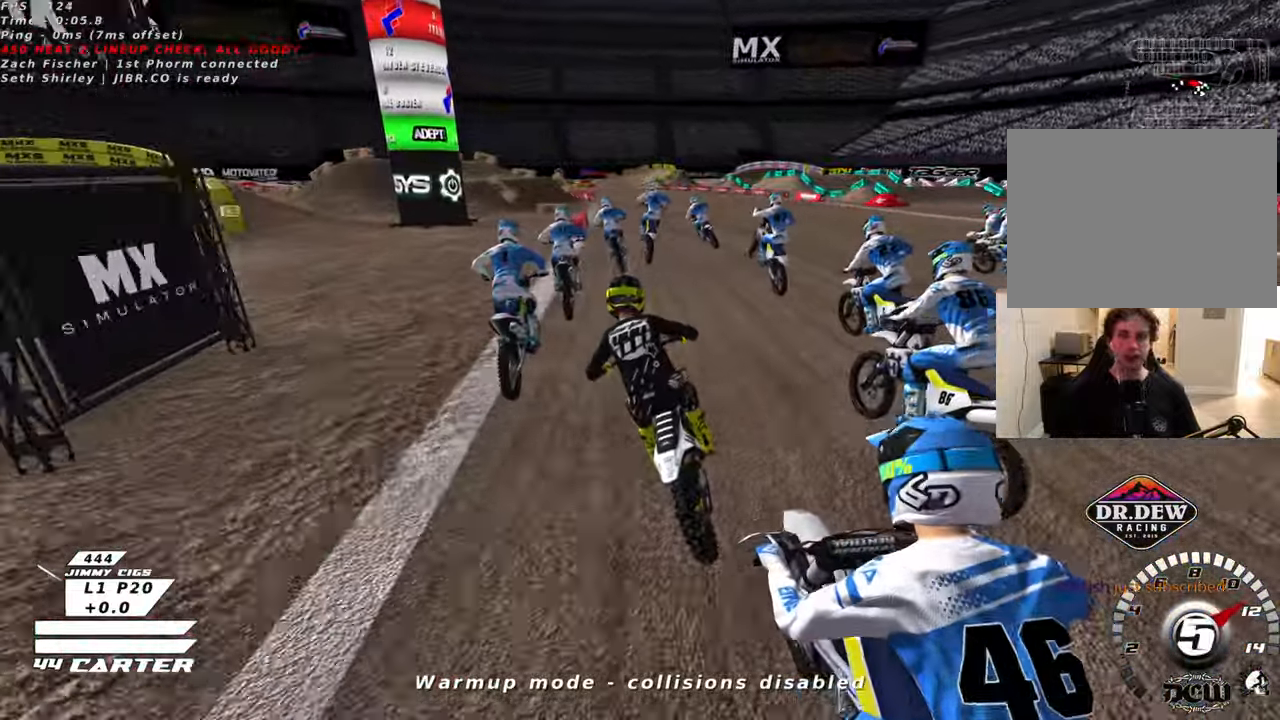
{"buttons": ["X", "R2"], "left_stick": "center", "right_stick": "center", "events": [[100, "X", "down"], [100, "left_stick", "right"], [200, "X", "up"], [250, "R2", "up"], [316, "X", "down"], [316, "left_stick", "center"], [383, "X", "up"], [450, "R2", "down"], [500, "X", "down"]]}
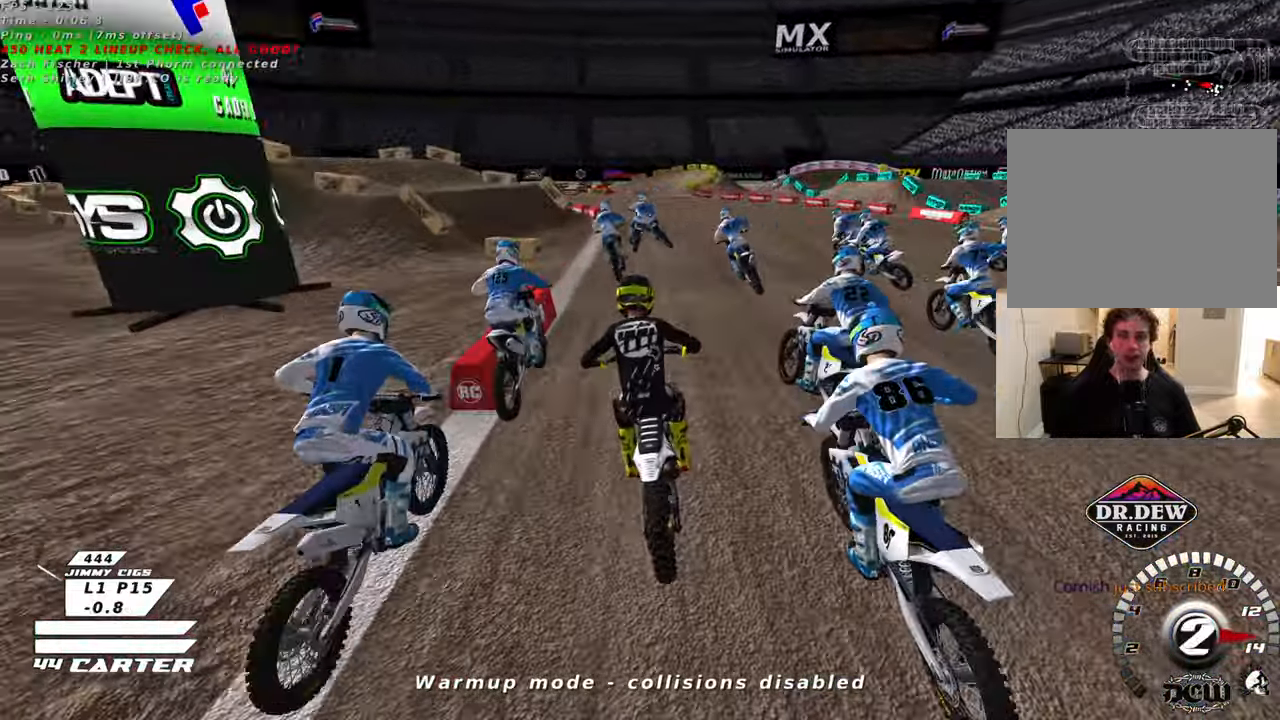
{"buttons": ["L2", "R2"], "left_stick": "left", "right_stick": "center", "events": [[66, "X", "up"], [200, "X", "down"], [250, "X", "up"], [366, "R2", "up"], [383, "L2", "down"], [433, "left_stick", "left"], [466, "R2", "down"]]}
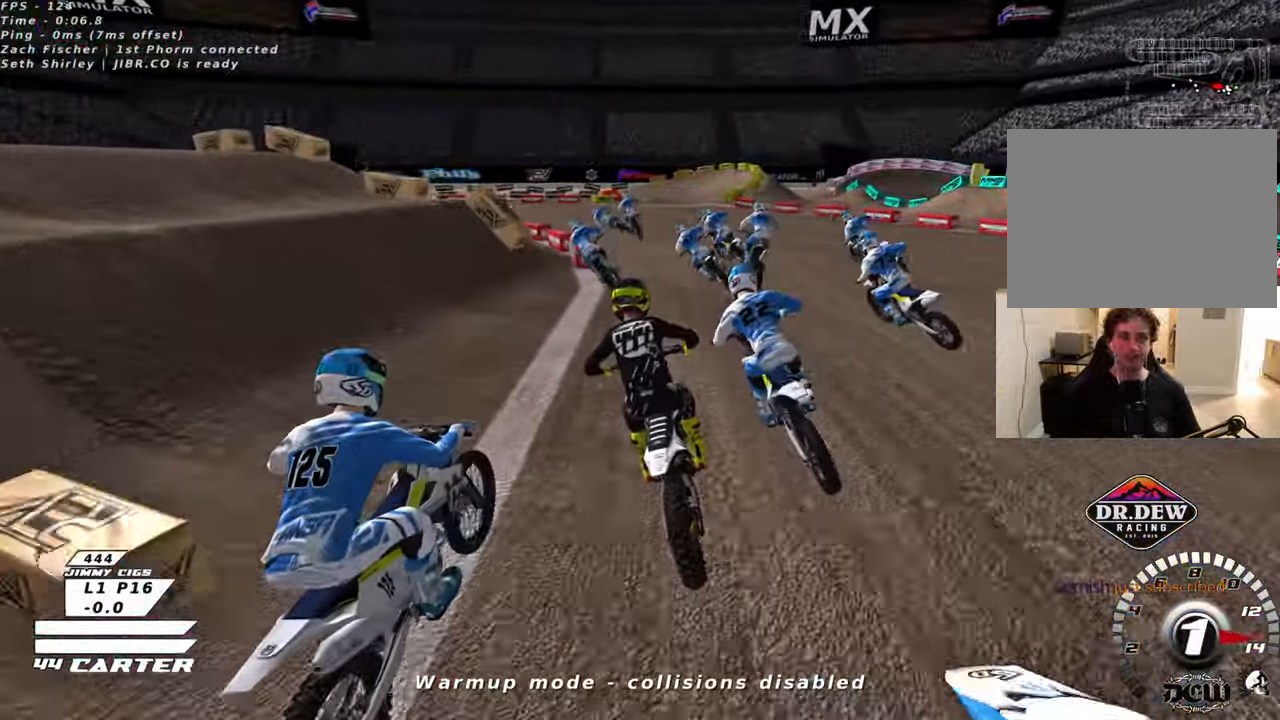
{"buttons": ["L2", "R2"], "left_stick": "left", "right_stick": "center", "events": [[100, "R2", "up"], [200, "R2", "down"]]}
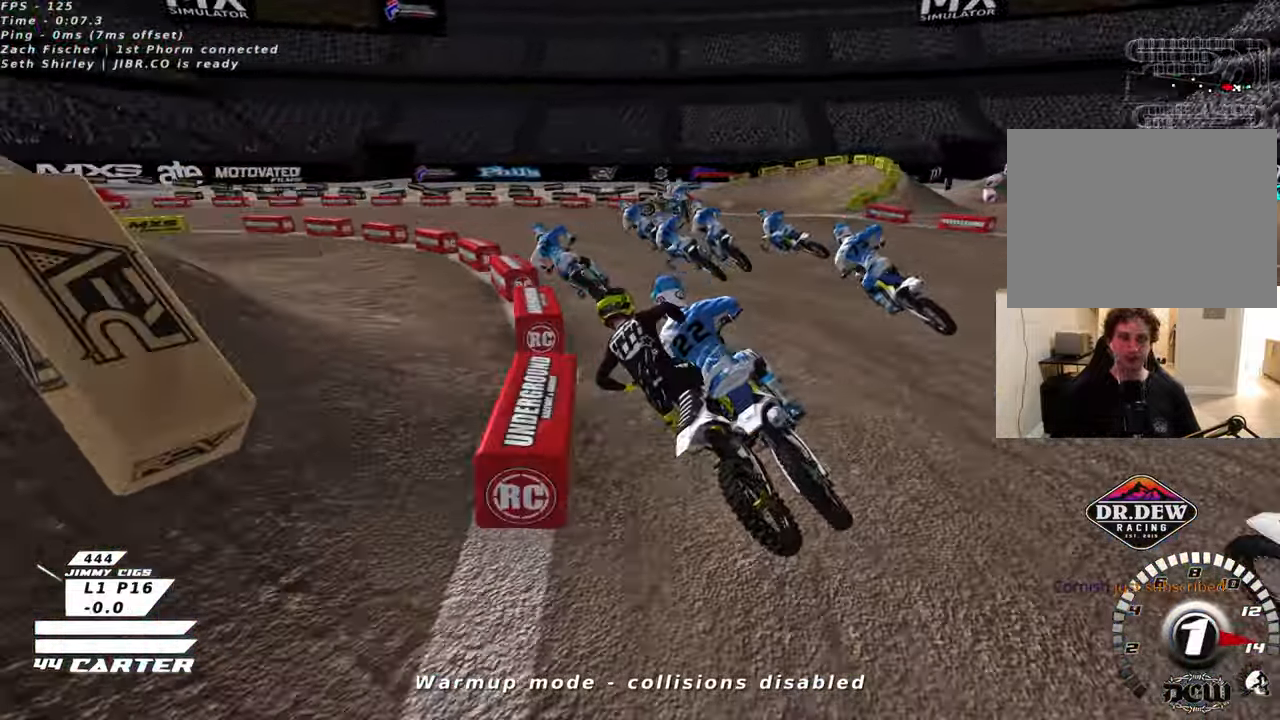
{"buttons": ["L2", "R2", "R3"], "left_stick": "up-left", "right_stick": "left", "events": [[150, "left_stick", "up-left"], [283, "R3", "down"], [300, "right_stick", "left"]]}
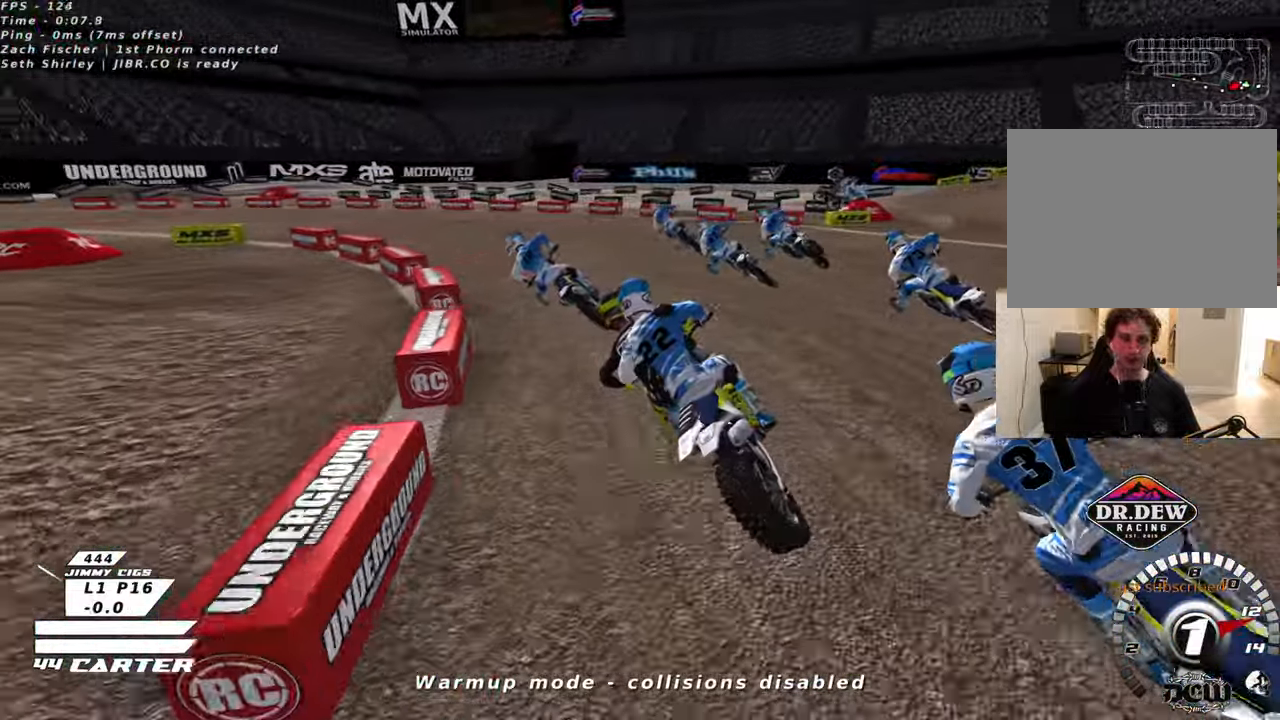
{"buttons": ["R2", "R3"], "left_stick": "up-left", "right_stick": "left", "events": [[166, "L2", "up"], [250, "L2", "down"], [416, "L2", "up"]]}
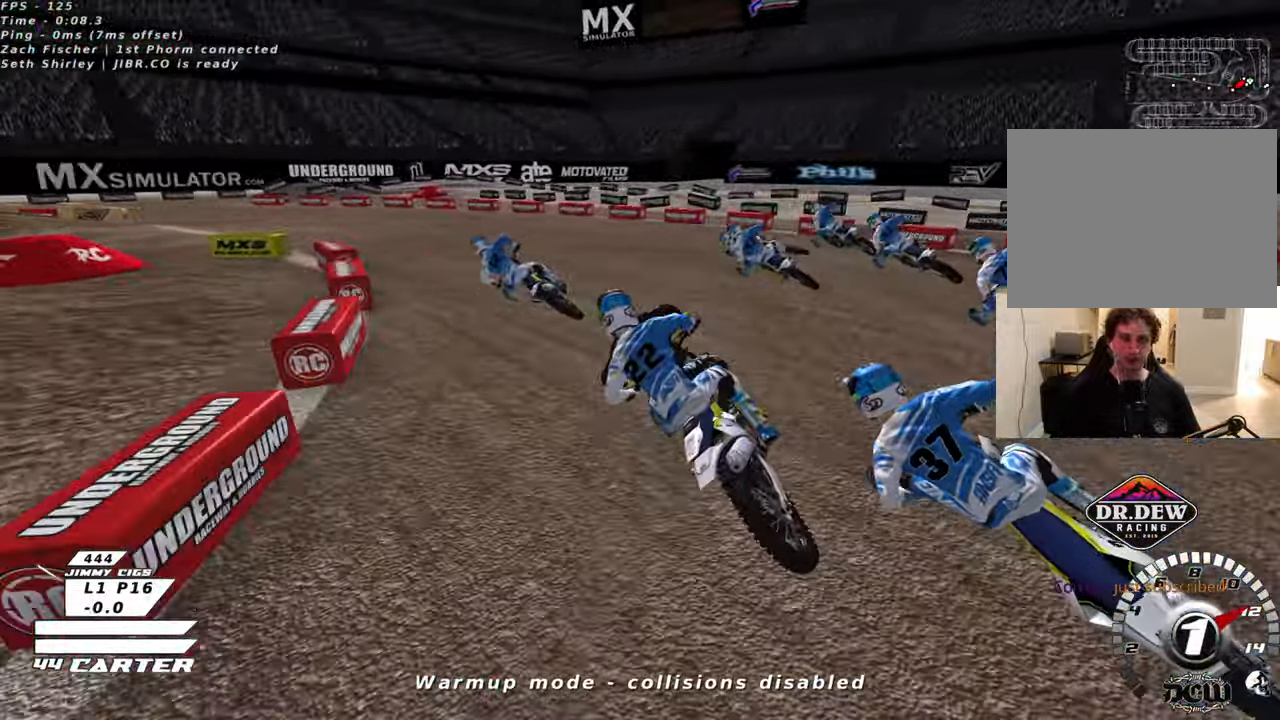
{"buttons": ["R2", "R3"], "left_stick": "up-left", "right_stick": "left", "events": []}
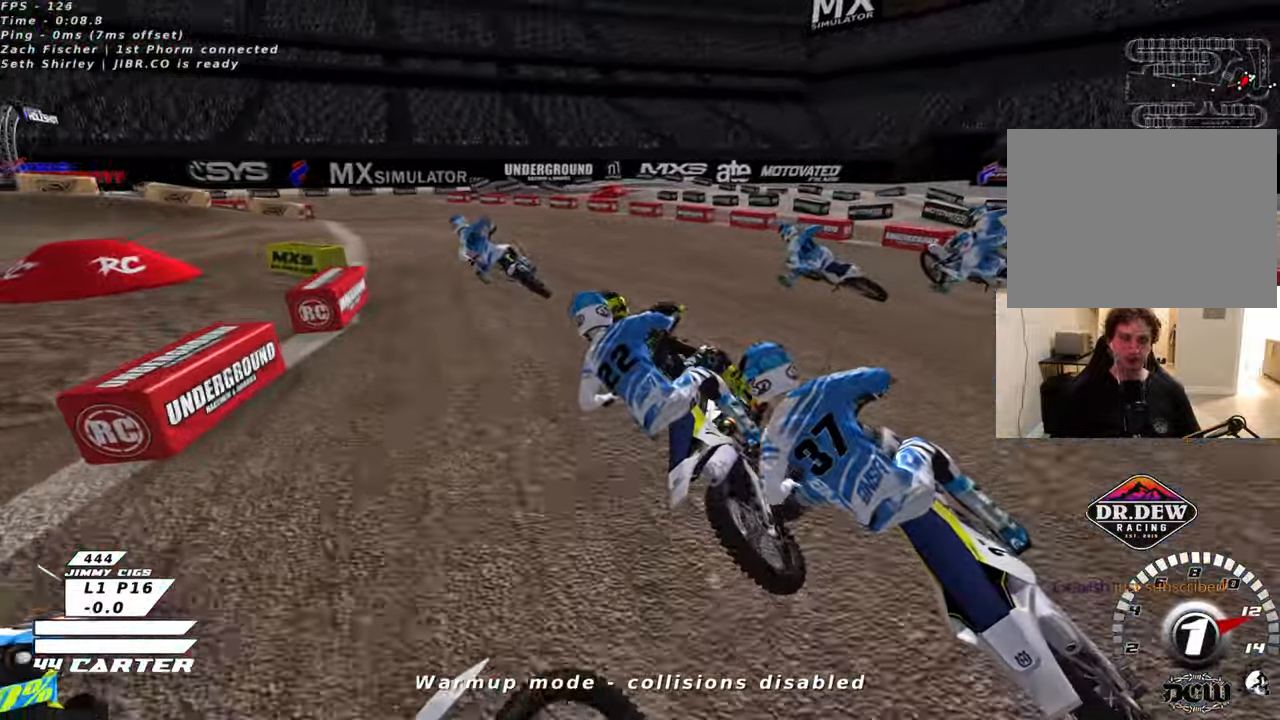
{"buttons": ["R2"], "left_stick": "center", "right_stick": "center", "events": [[83, "left_stick", "center"], [350, "R3", "up"], [433, "right_stick", "center"]]}
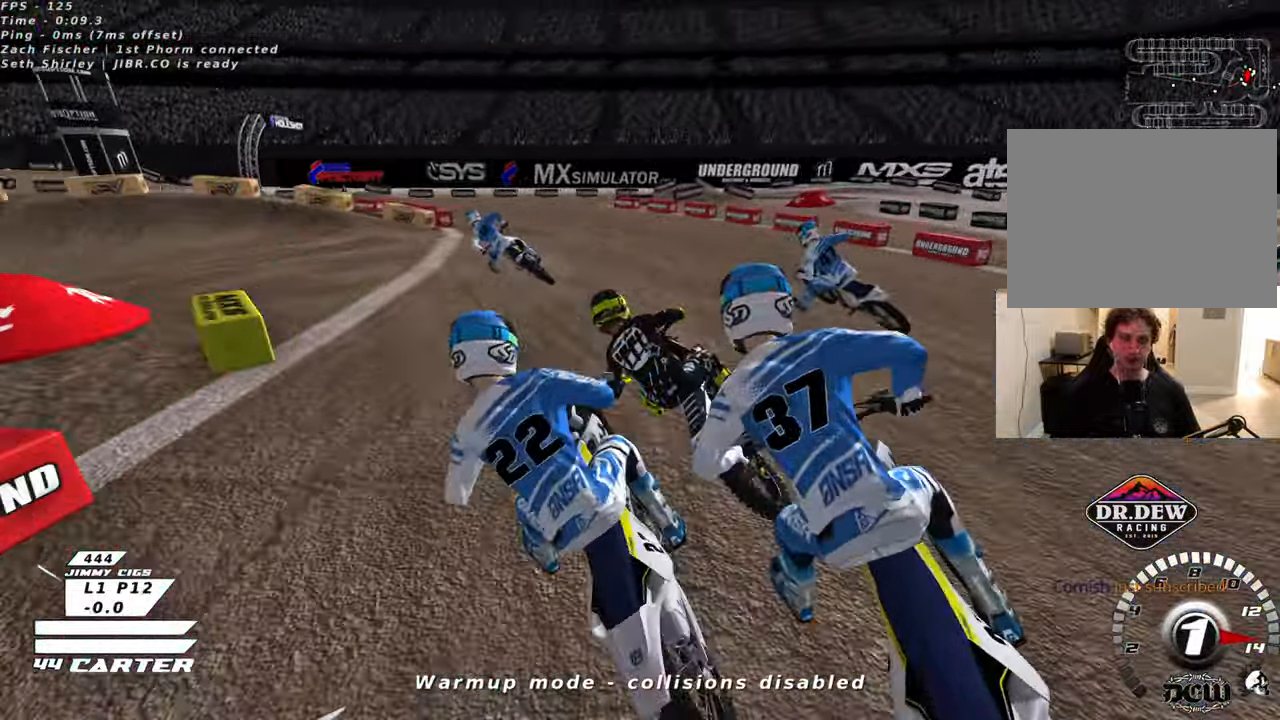
{"buttons": ["R2", "R3"], "left_stick": "center", "right_stick": "left", "events": [[33, "A", "down"], [166, "A", "up"], [400, "R3", "down"], [483, "right_stick", "left"]]}
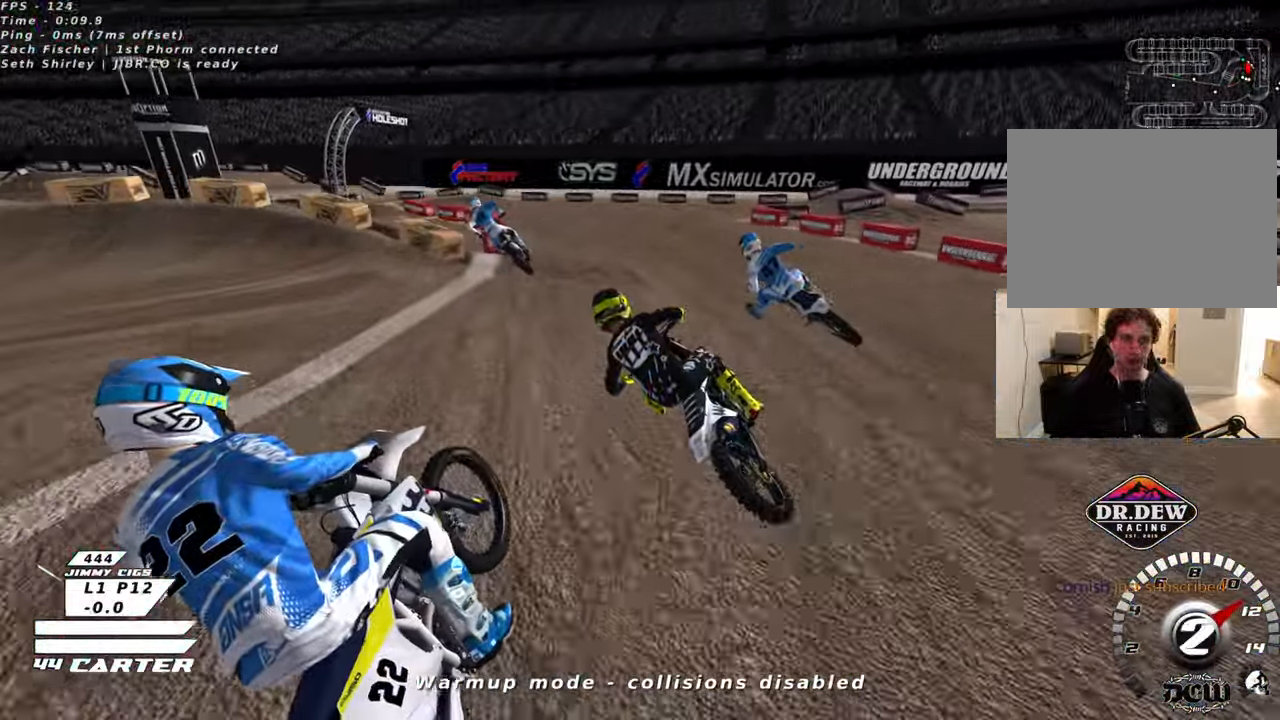
{"buttons": ["R2", "R3"], "left_stick": "center", "right_stick": "down-left", "events": [[133, "right_stick", "down-left"]]}
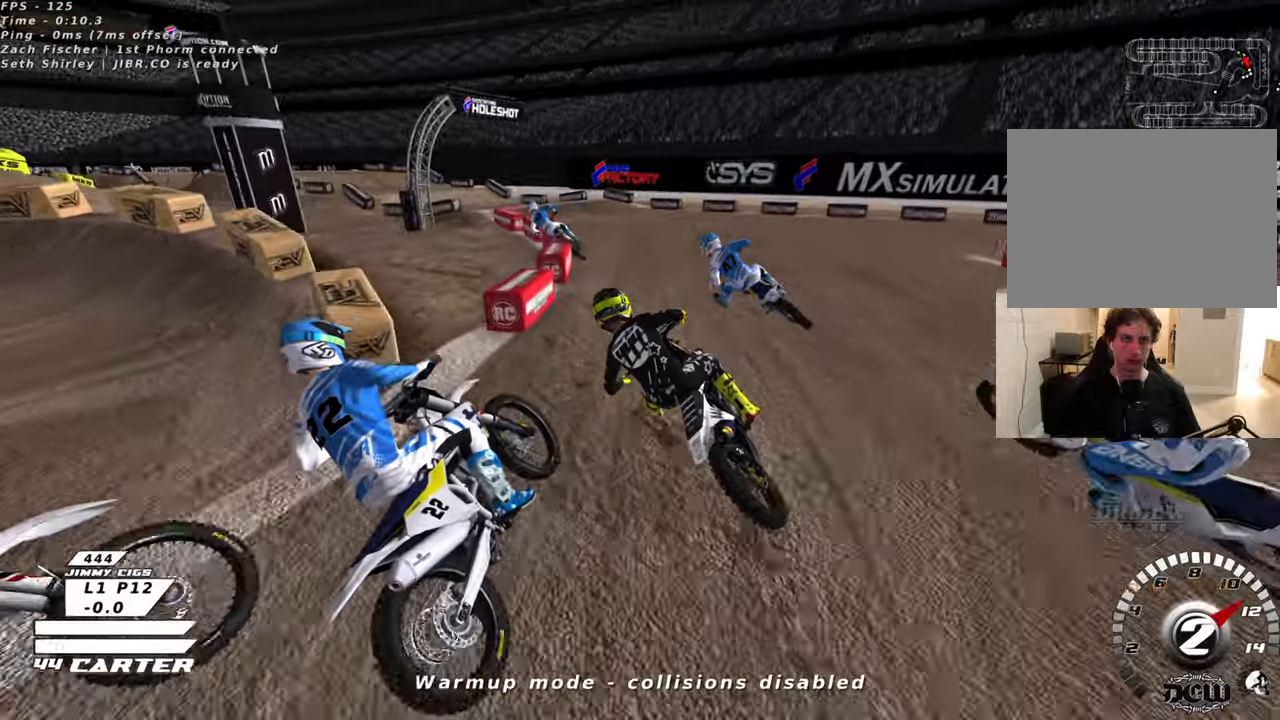
{"buttons": ["R2", "R3"], "left_stick": "center", "right_stick": "down-left", "events": []}
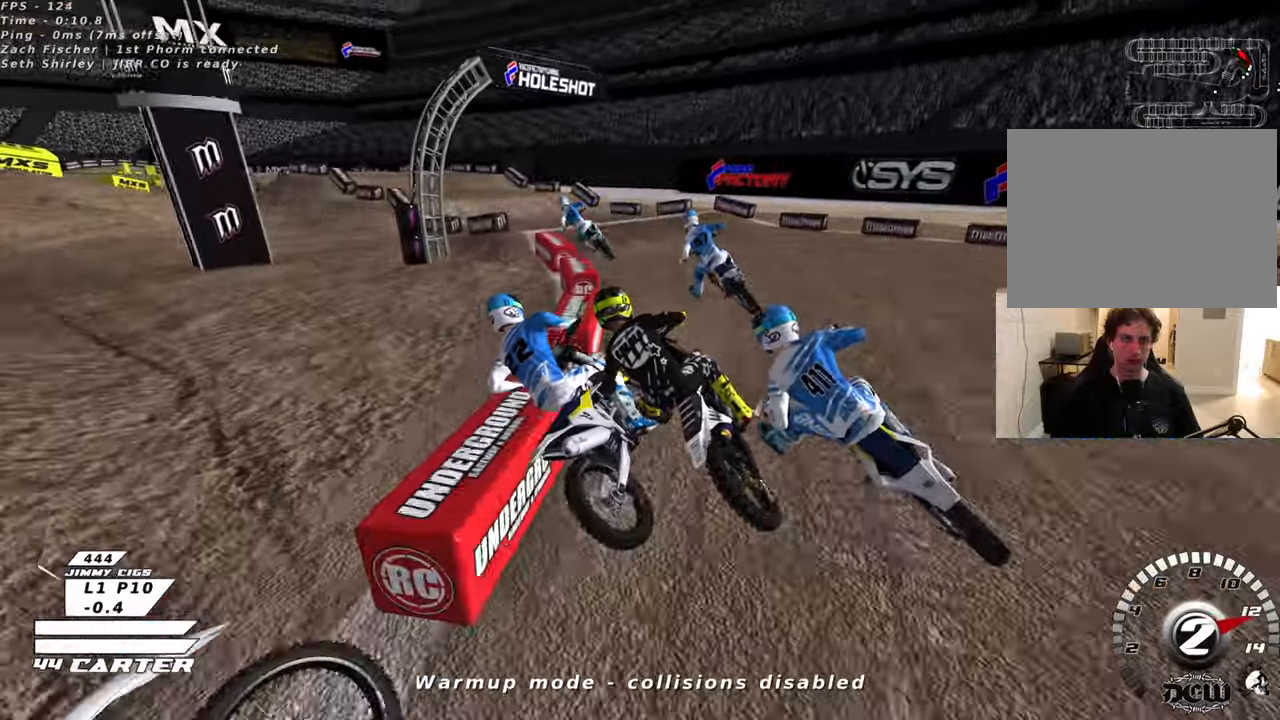
{"buttons": ["R2"], "left_stick": "up", "right_stick": "center", "events": [[450, "R3", "up"], [450, "left_stick", "up"], [500, "right_stick", "center"]]}
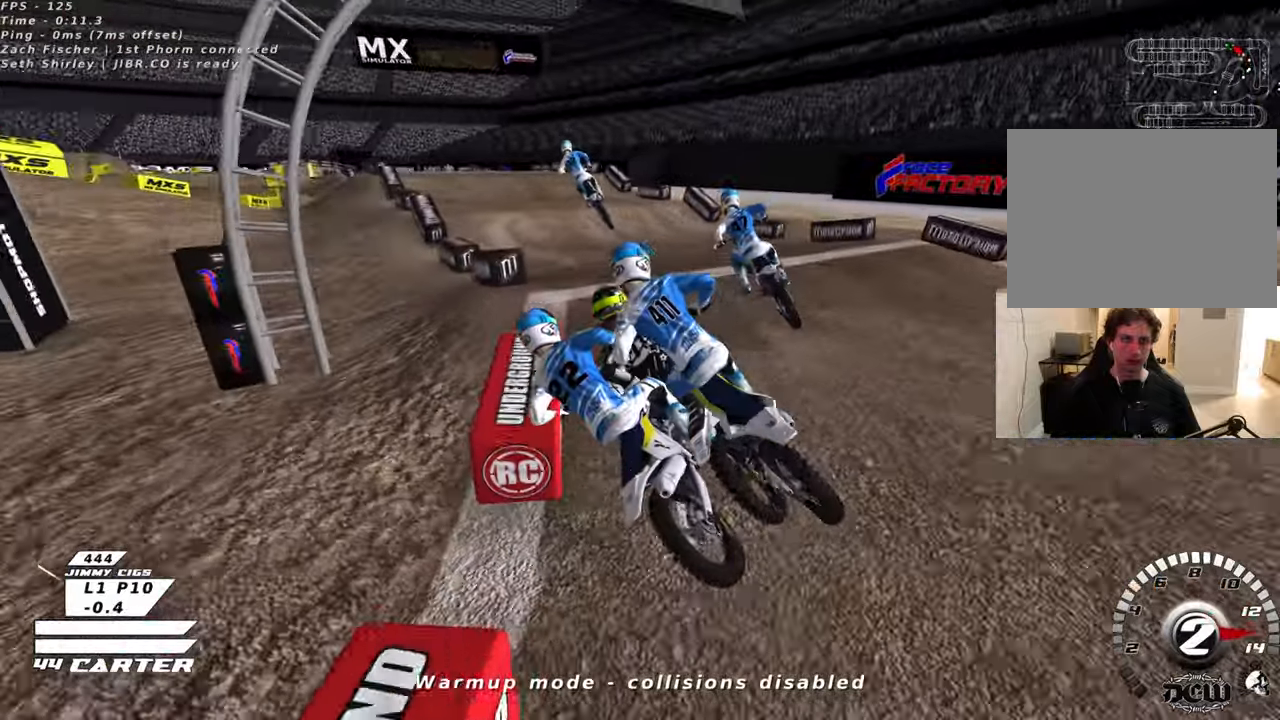
{"buttons": [], "left_stick": "up-right", "right_stick": "center", "events": [[66, "left_stick", "down"], [166, "A", "down"], [166, "left_stick", "up-left"], [233, "A", "up"], [250, "R2", "up"], [300, "left_stick", "up"], [483, "left_stick", "up-right"]]}
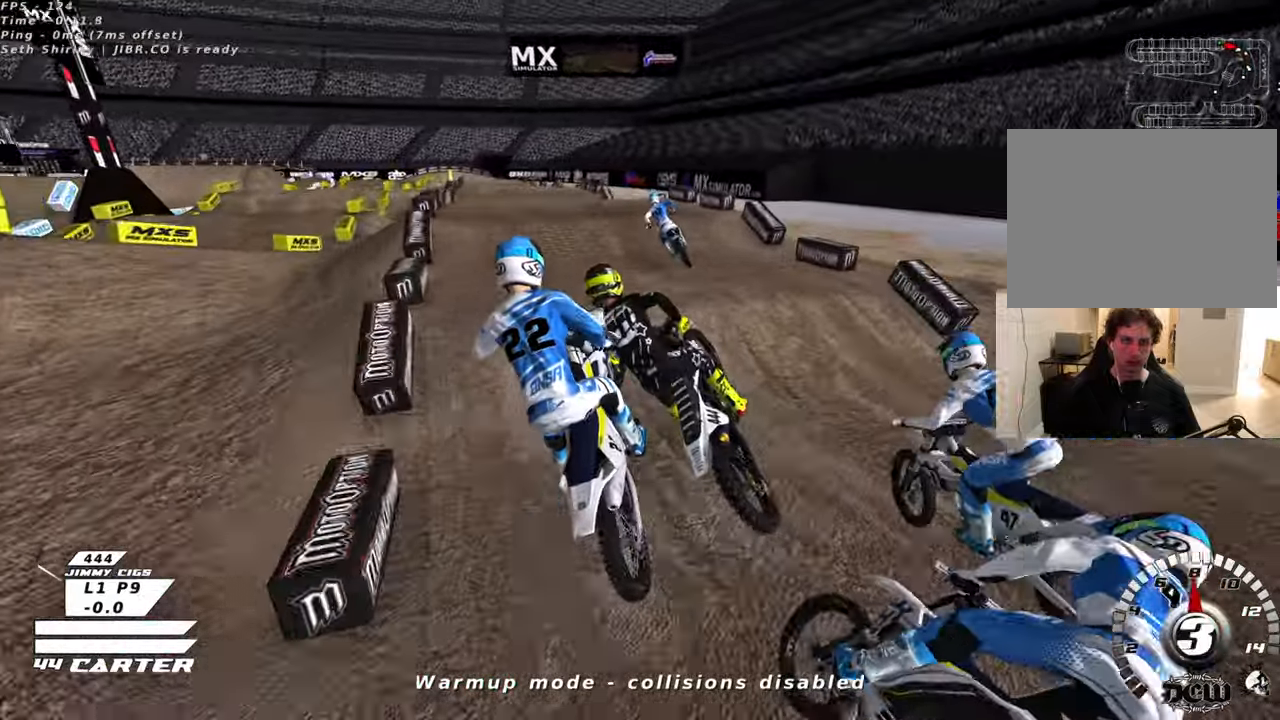
{"buttons": ["A", "R2"], "left_stick": "center", "right_stick": "center", "events": [[83, "R2", "down"], [116, "X", "down"], [200, "X", "up"], [200, "left_stick", "up"], [316, "left_stick", "up-right"], [500, "A", "down"], [500, "left_stick", "center"]]}
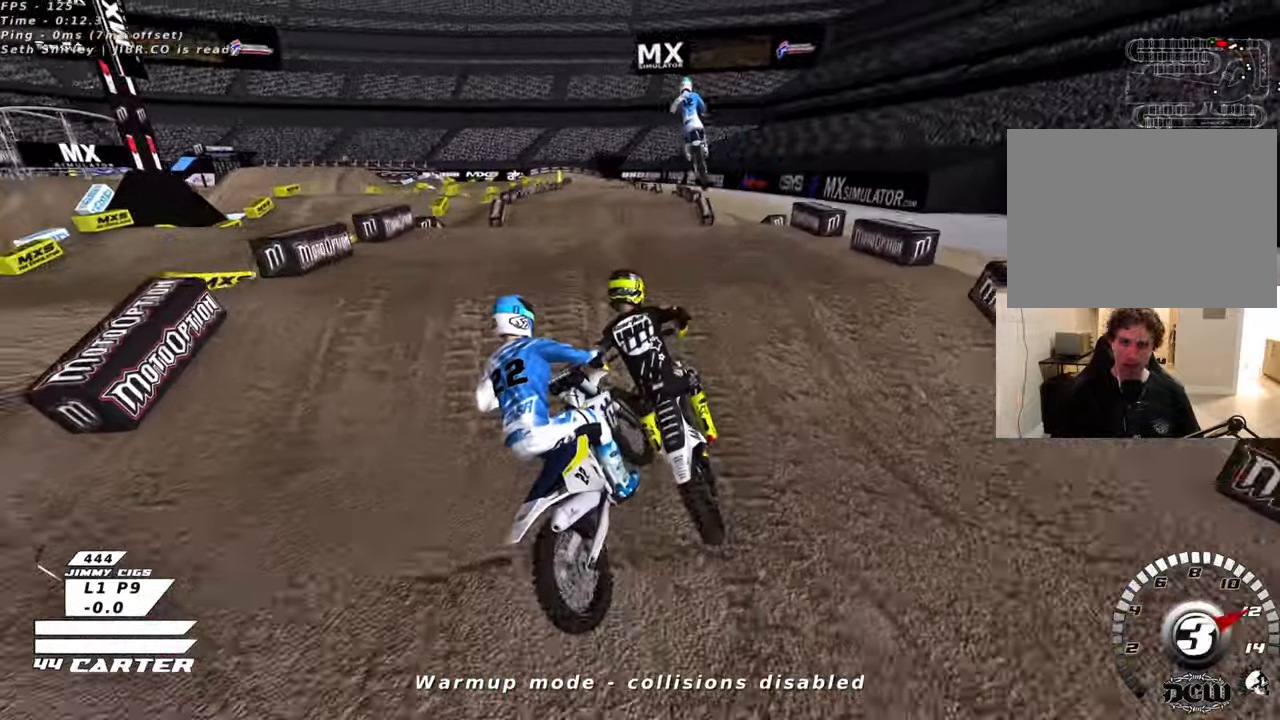
{"buttons": ["R2"], "left_stick": "left", "right_stick": "center", "events": [[83, "A", "up"], [83, "left_stick", "down-left"], [166, "A", "down"], [266, "A", "up"], [266, "left_stick", "left"], [366, "A", "down"], [466, "A", "up"]]}
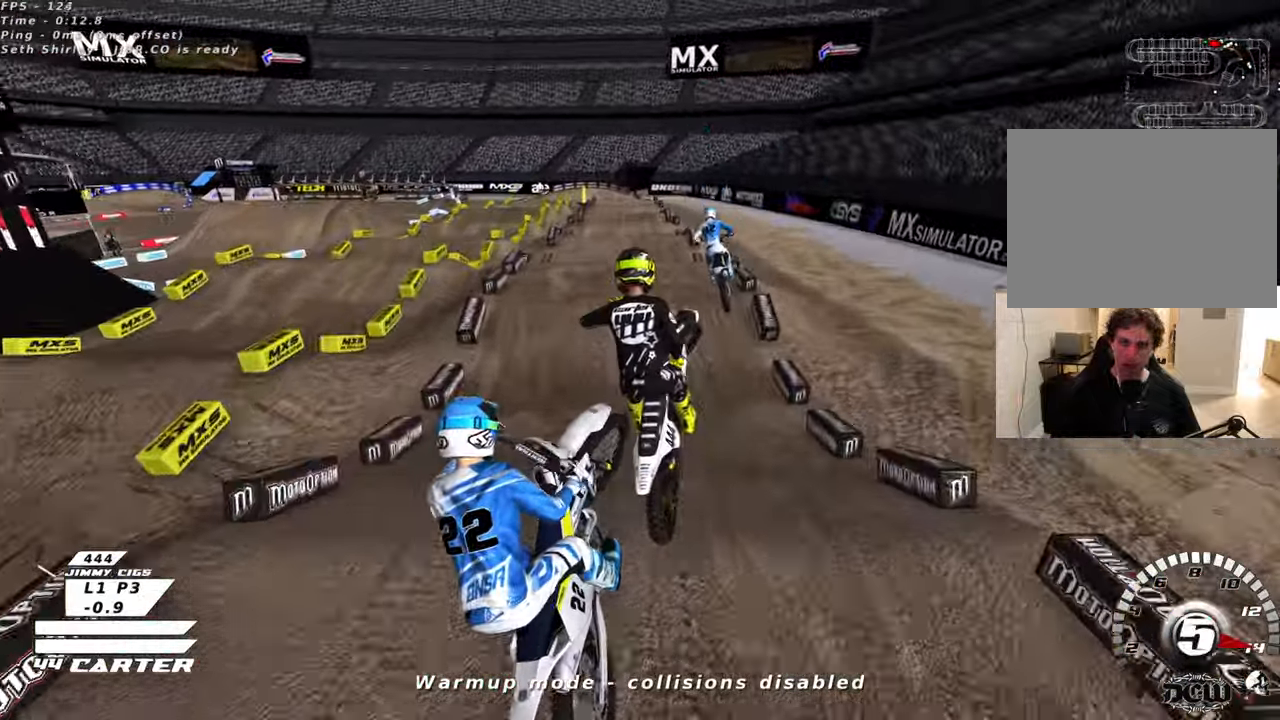
{"buttons": ["A"], "left_stick": "up-right", "right_stick": "center", "events": [[100, "L1", "down"], [183, "left_stick", "down"], [233, "L1", "up"], [333, "left_stick", "down-right"], [400, "A", "down"], [466, "R2", "up"], [466, "left_stick", "up-right"]]}
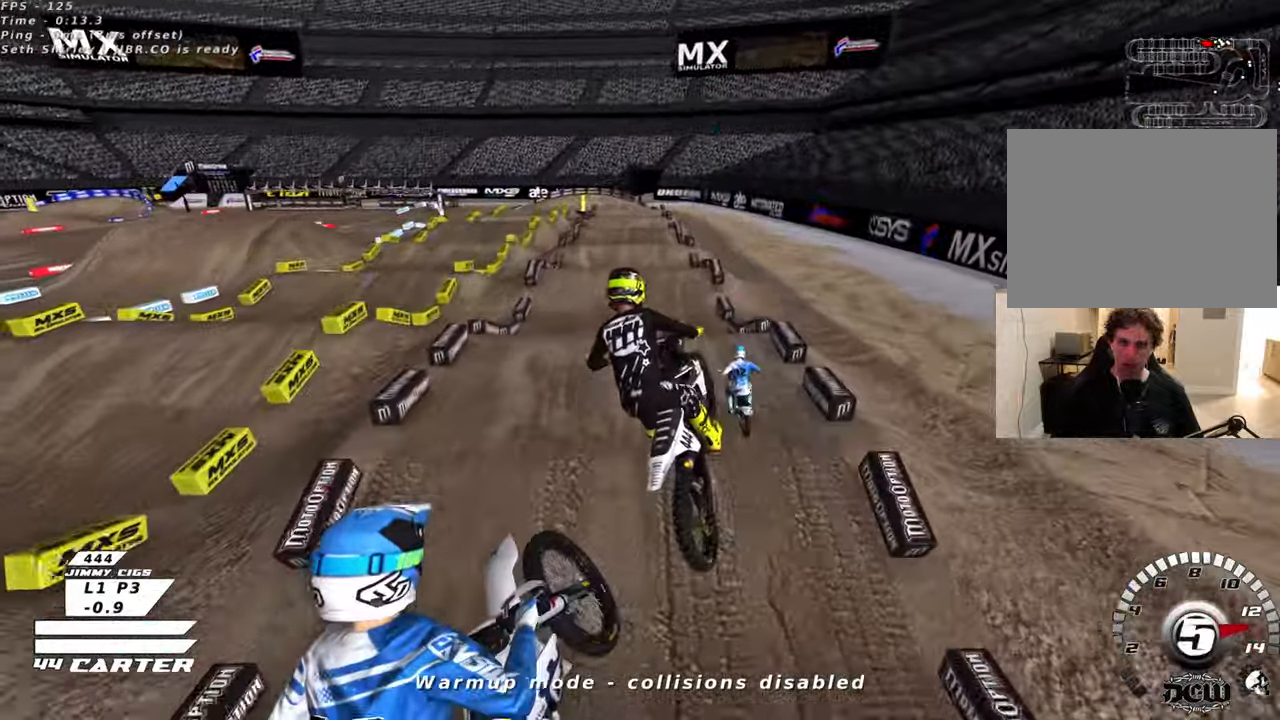
{"buttons": ["R2"], "left_stick": "up", "right_stick": "center", "events": [[33, "A", "up"], [100, "L1", "down"], [100, "left_stick", "up"], [166, "X", "down"], [200, "R2", "down"], [283, "X", "up"], [283, "left_stick", "center"], [316, "L1", "up"], [333, "X", "down"], [416, "X", "up"], [416, "left_stick", "up"]]}
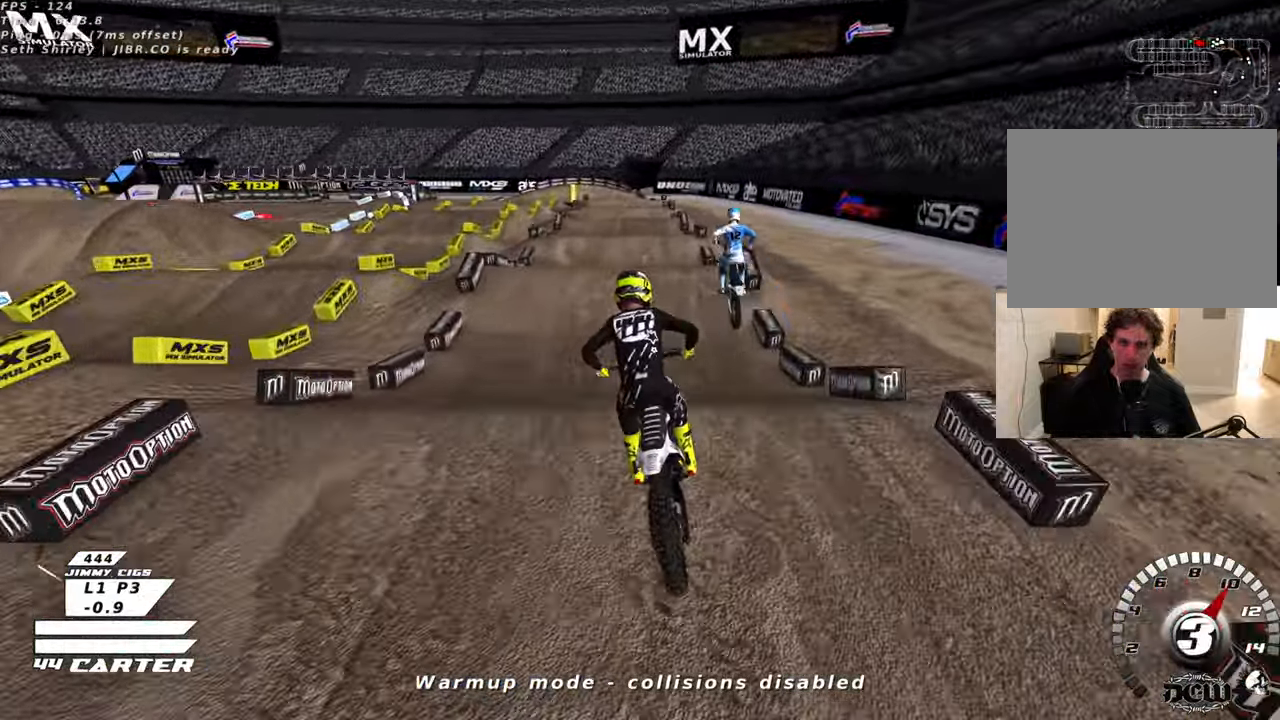
{"buttons": ["R2"], "left_stick": "up", "right_stick": "center", "events": [[83, "left_stick", "down"], [150, "A", "down"], [283, "left_stick", "center"], [300, "A", "up"], [416, "left_stick", "up"]]}
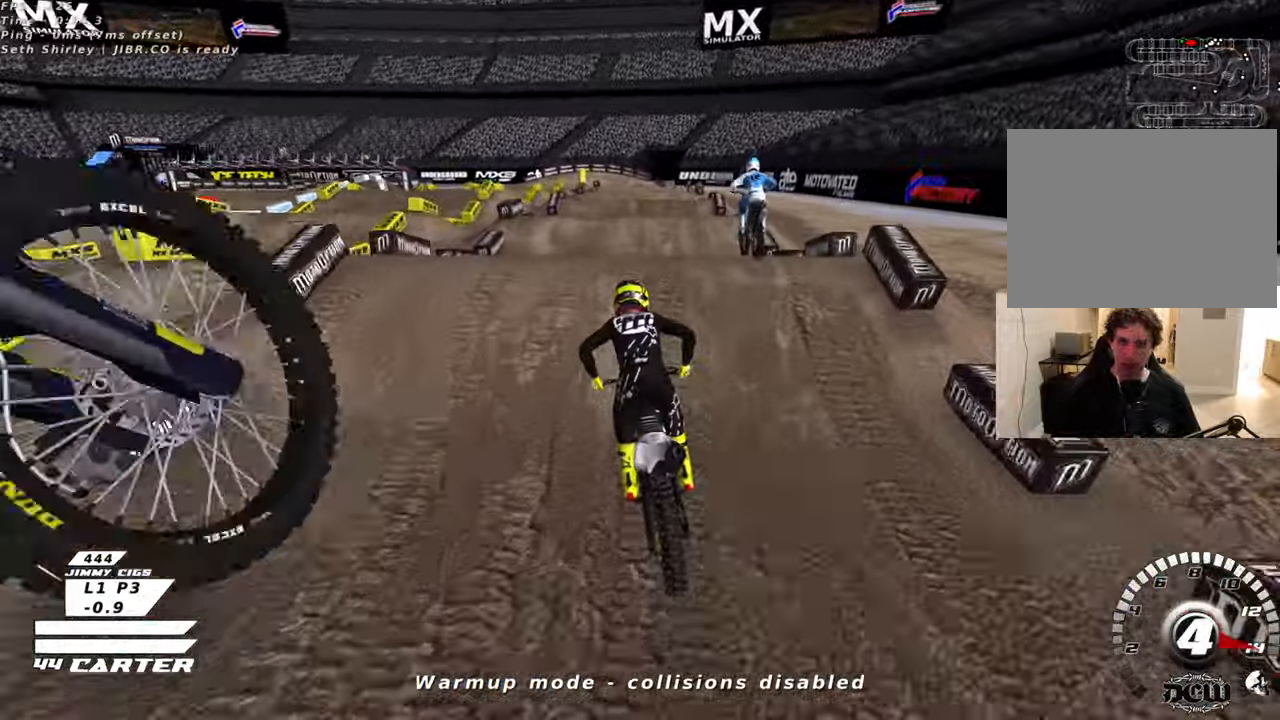
{"buttons": [], "left_stick": "up-left", "right_stick": "center", "events": [[100, "left_stick", "right"], [166, "left_stick", "down"], [216, "A", "down"], [216, "left_stick", "left"], [266, "left_stick", "up-left"], [333, "A", "up"], [350, "R2", "up"]]}
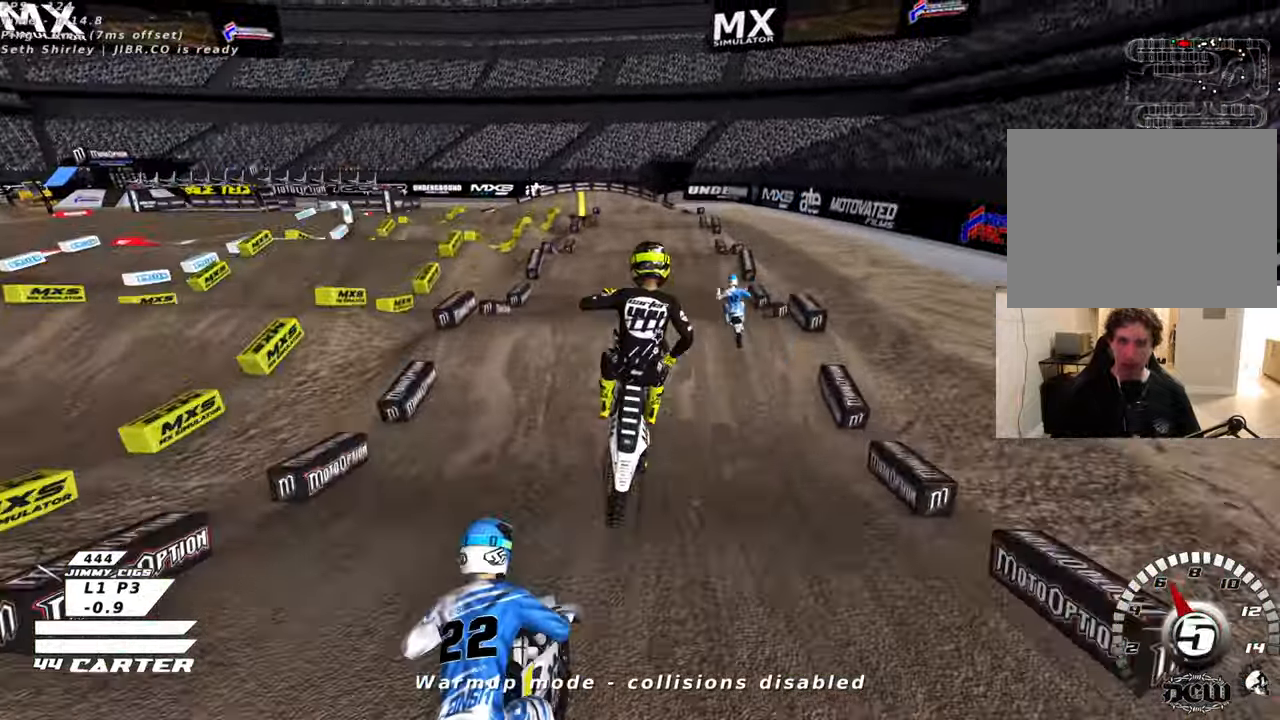
{"buttons": ["A", "R2"], "left_stick": "down-right", "right_stick": "center", "events": [[16, "left_stick", "up"], [133, "L1", "down"], [216, "X", "down"], [250, "left_stick", "right"], [283, "L1", "up"], [283, "X", "up"], [300, "R2", "down"], [366, "left_stick", "down-right"], [416, "A", "down"]]}
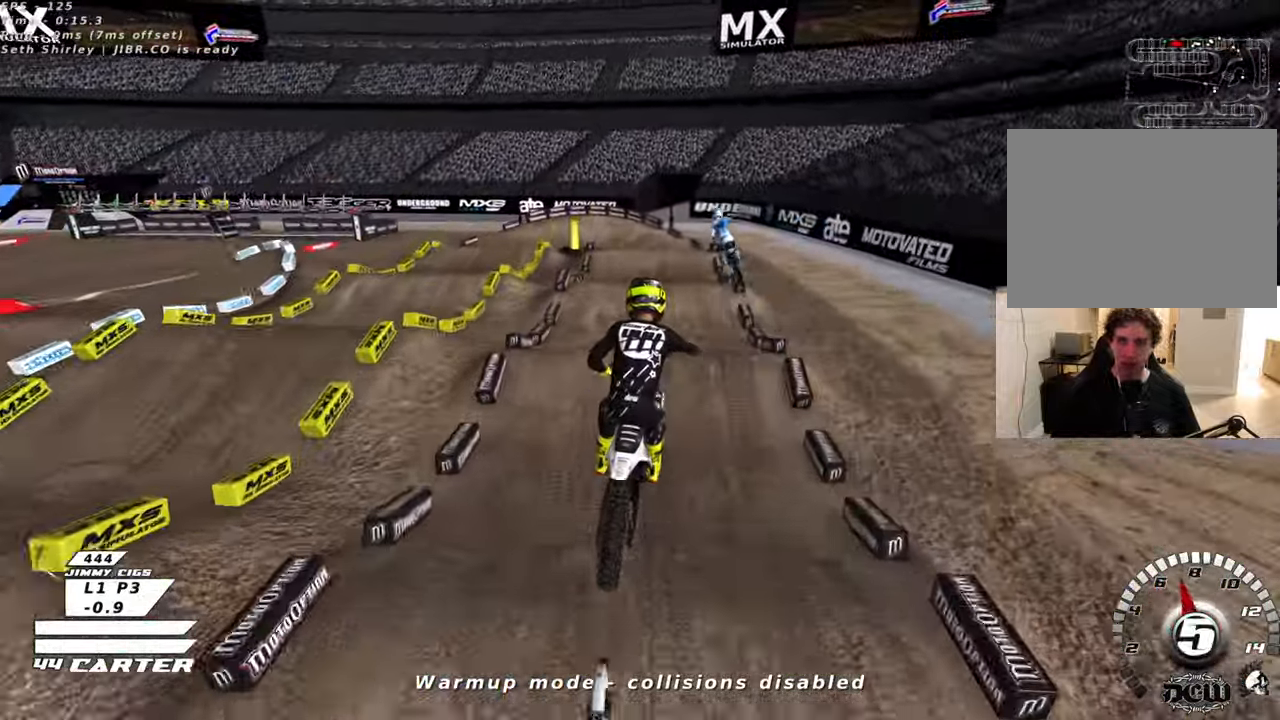
{"buttons": ["R2"], "left_stick": "center", "right_stick": "center", "events": [[83, "left_stick", "down-left"], [200, "left_stick", "center"], [216, "A", "up"], [300, "A", "down"], [416, "A", "up"]]}
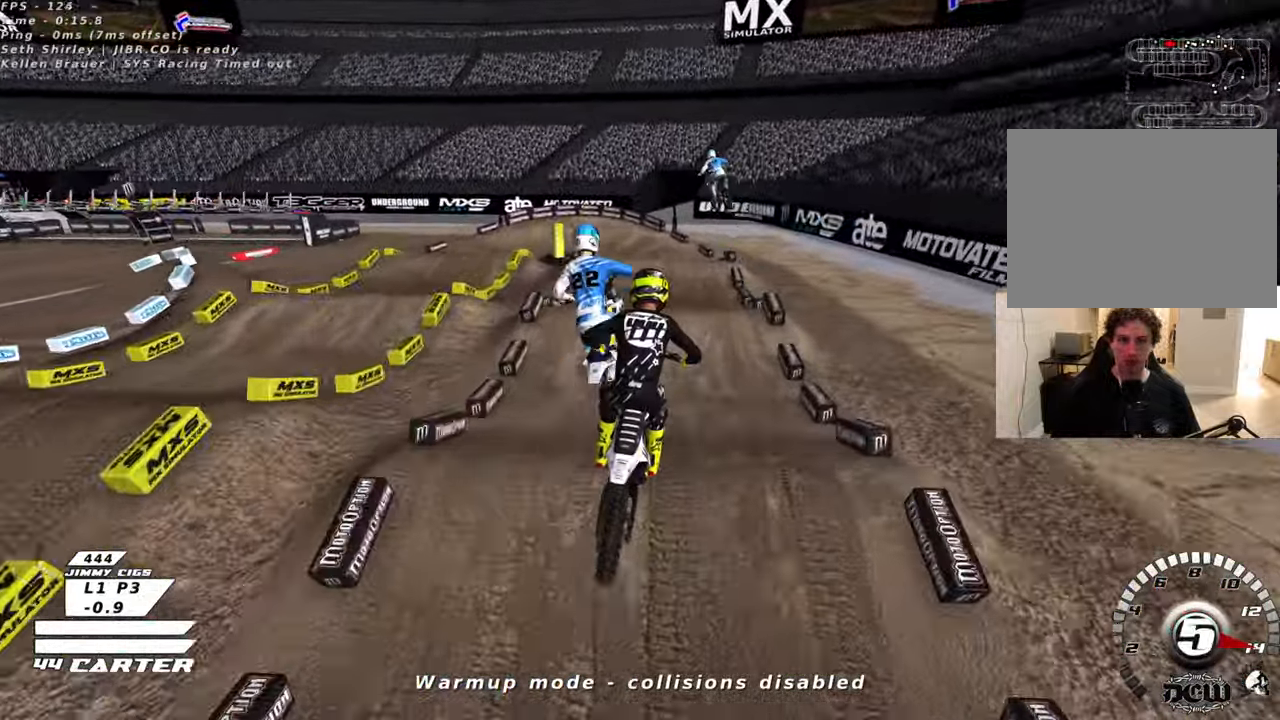
{"buttons": ["X", "R2"], "left_stick": "center", "right_stick": "center", "events": [[266, "X", "down"], [366, "X", "up"], [483, "X", "down"]]}
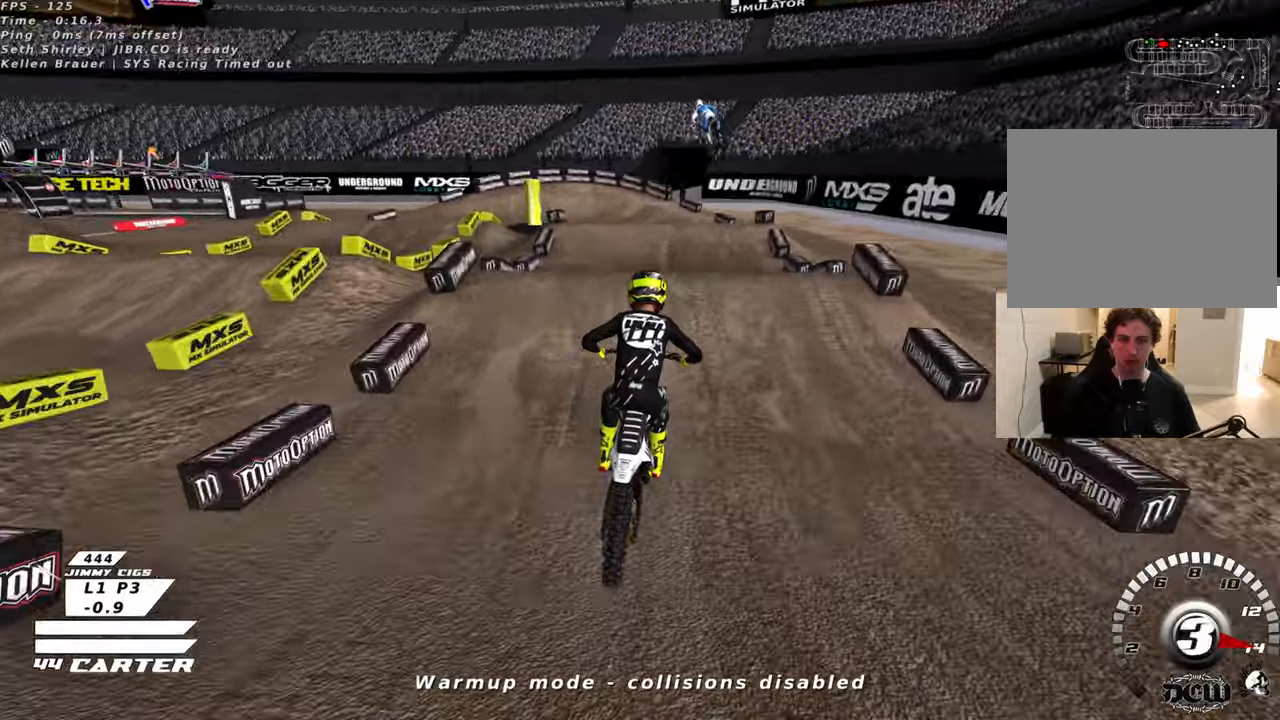
{"buttons": [], "left_stick": "right", "right_stick": "center", "events": [[16, "left_stick", "up"], [66, "X", "up"], [166, "X", "down"], [166, "left_stick", "up-left"], [233, "X", "up"], [300, "R2", "up"], [350, "left_stick", "center"], [400, "left_stick", "right"]]}
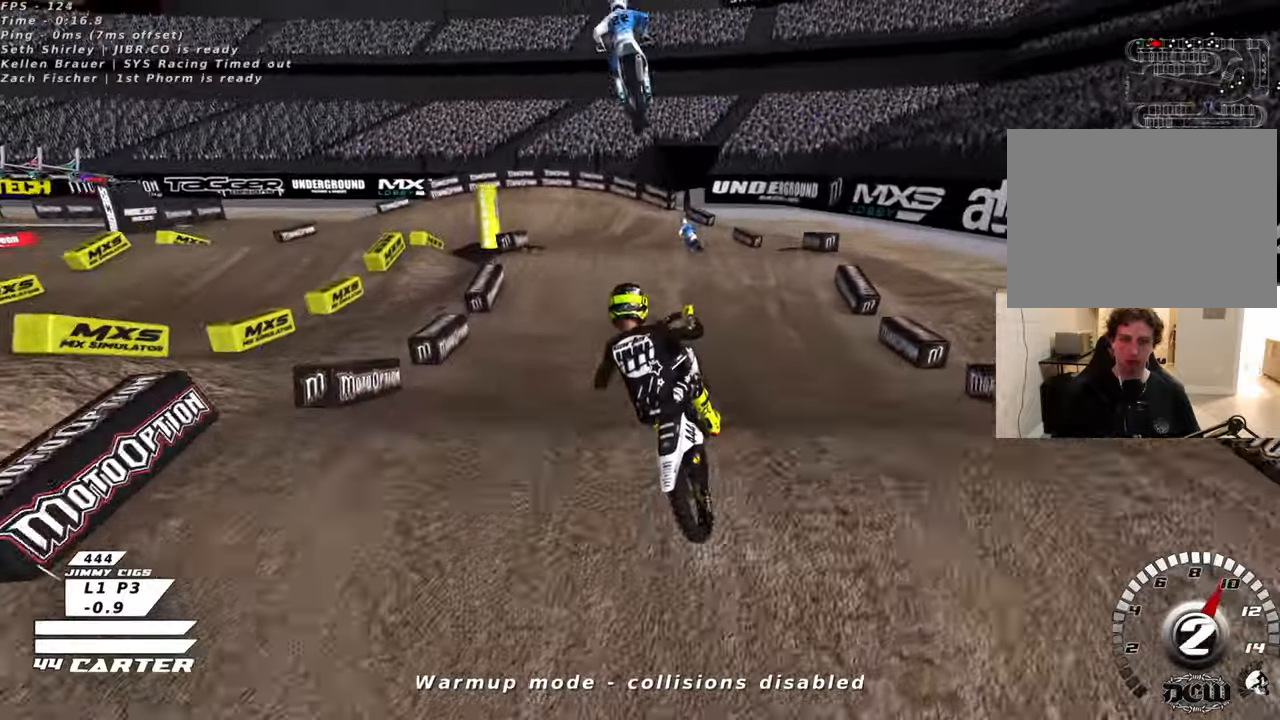
{"buttons": ["A", "R2"], "left_stick": "up-left", "right_stick": "center", "events": [[100, "R2", "down"], [183, "A", "down"], [316, "A", "up"], [316, "left_stick", "center"], [366, "left_stick", "left"], [383, "A", "down"], [483, "left_stick", "up-left"]]}
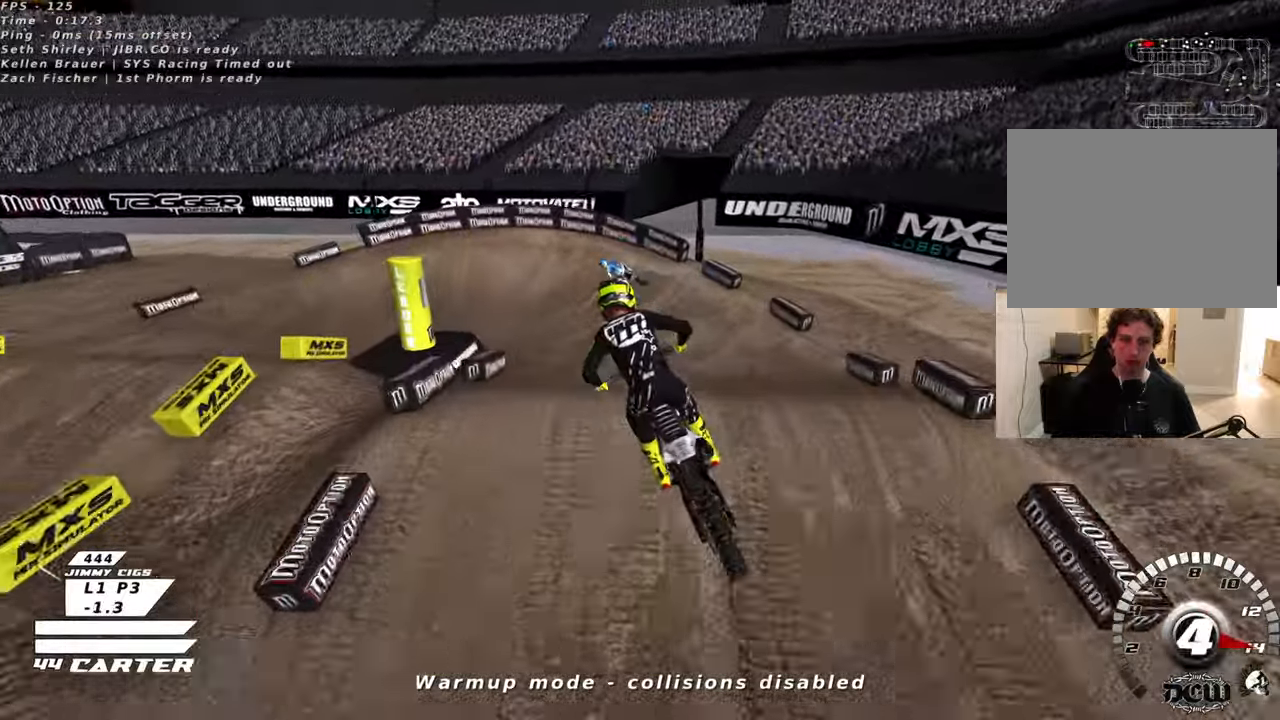
{"buttons": ["X", "R2"], "left_stick": "up-left", "right_stick": "center", "events": [[16, "A", "up"], [83, "A", "down"], [233, "A", "up"], [483, "X", "down"]]}
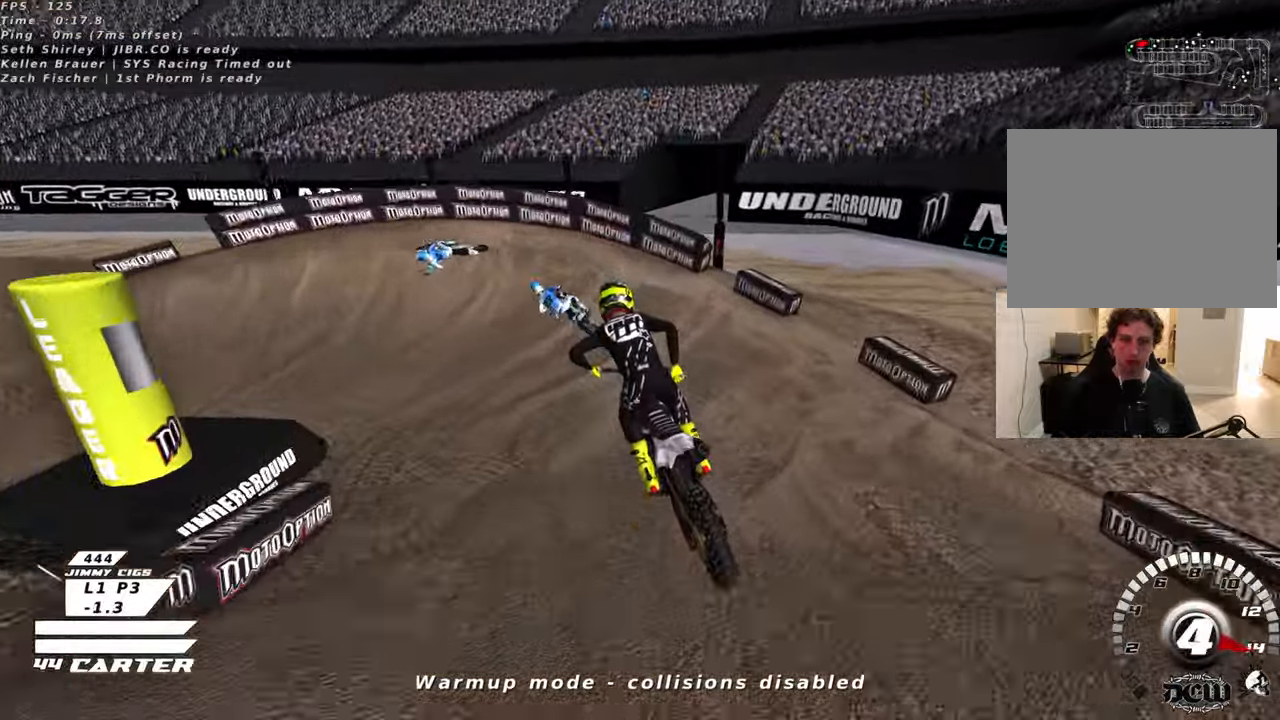
{"buttons": ["L2", "R2"], "left_stick": "up-left", "right_stick": "center", "events": [[83, "left_stick", "up"], [100, "X", "up"], [183, "X", "down"], [216, "left_stick", "up-left"], [266, "X", "up"], [366, "L2", "down"], [366, "X", "down"], [450, "X", "up"]]}
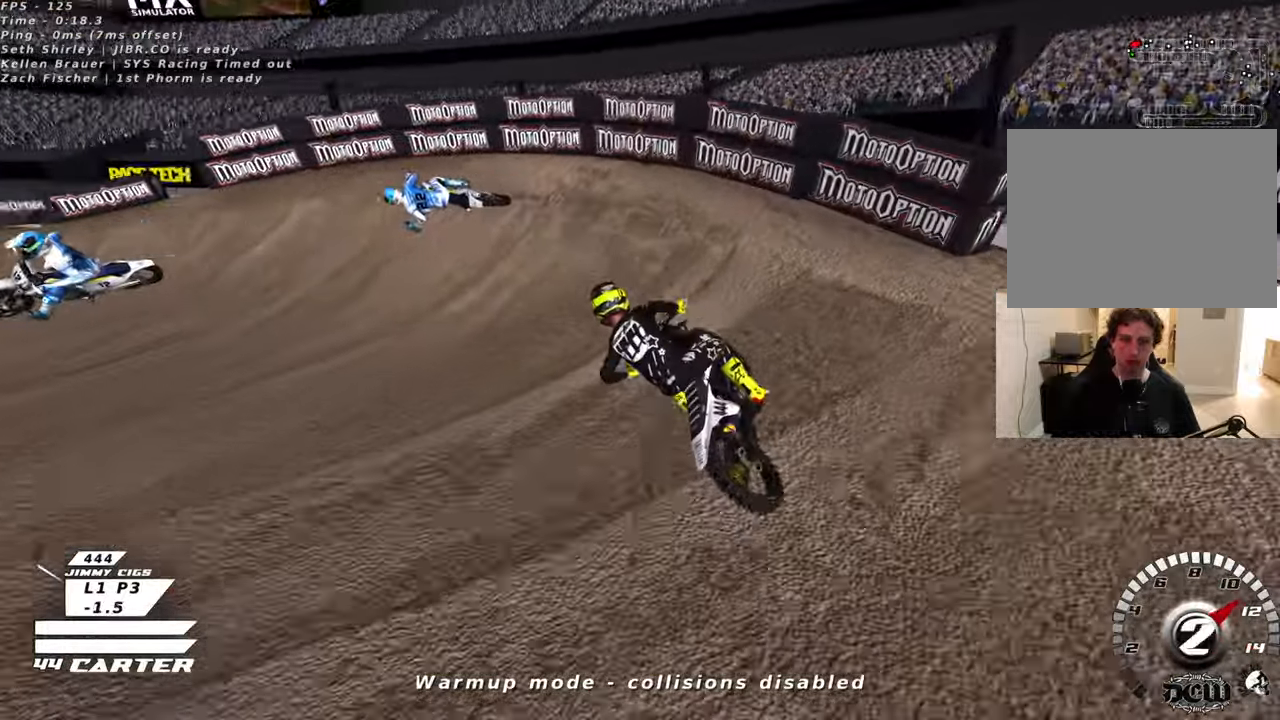
{"buttons": ["R2", "R3"], "left_stick": "up-left", "right_stick": "down-left", "events": [[33, "X", "down"], [116, "X", "up"], [266, "L2", "up"], [333, "R3", "down"], [350, "right_stick", "down-left"]]}
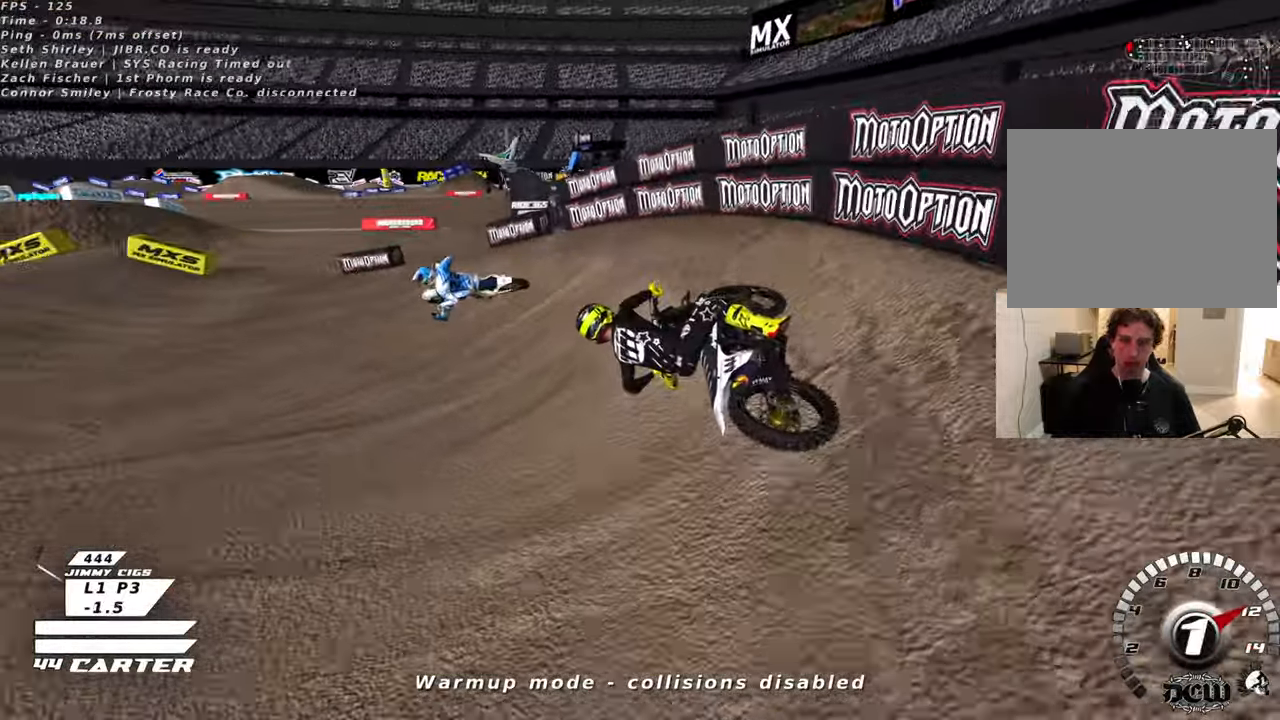
{"buttons": ["R2"], "left_stick": "right", "right_stick": "down-left", "events": [[233, "left_stick", "center"], [483, "R3", "up"], [500, "left_stick", "right"]]}
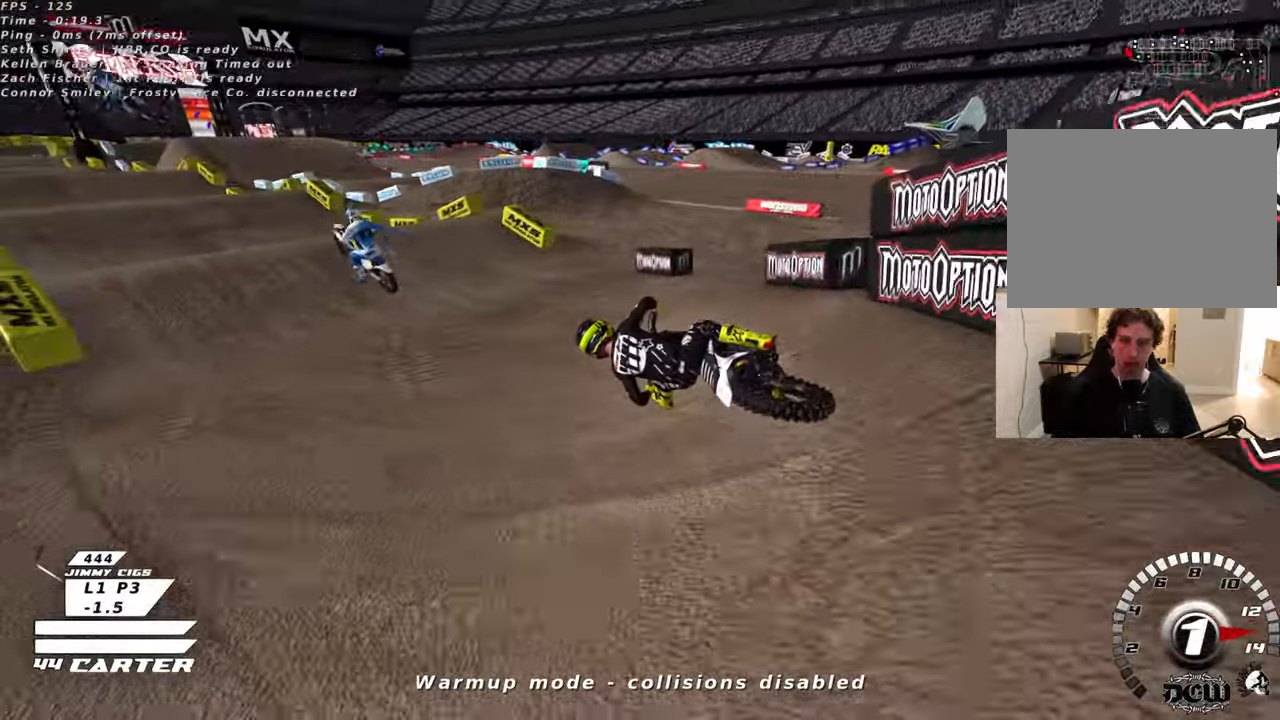
{"buttons": ["R2"], "left_stick": "up-right", "right_stick": "center", "events": [[16, "right_stick", "center"], [116, "A", "down"], [183, "left_stick", "center"], [250, "A", "up"], [366, "A", "down"], [366, "left_stick", "up-right"], [483, "A", "up"]]}
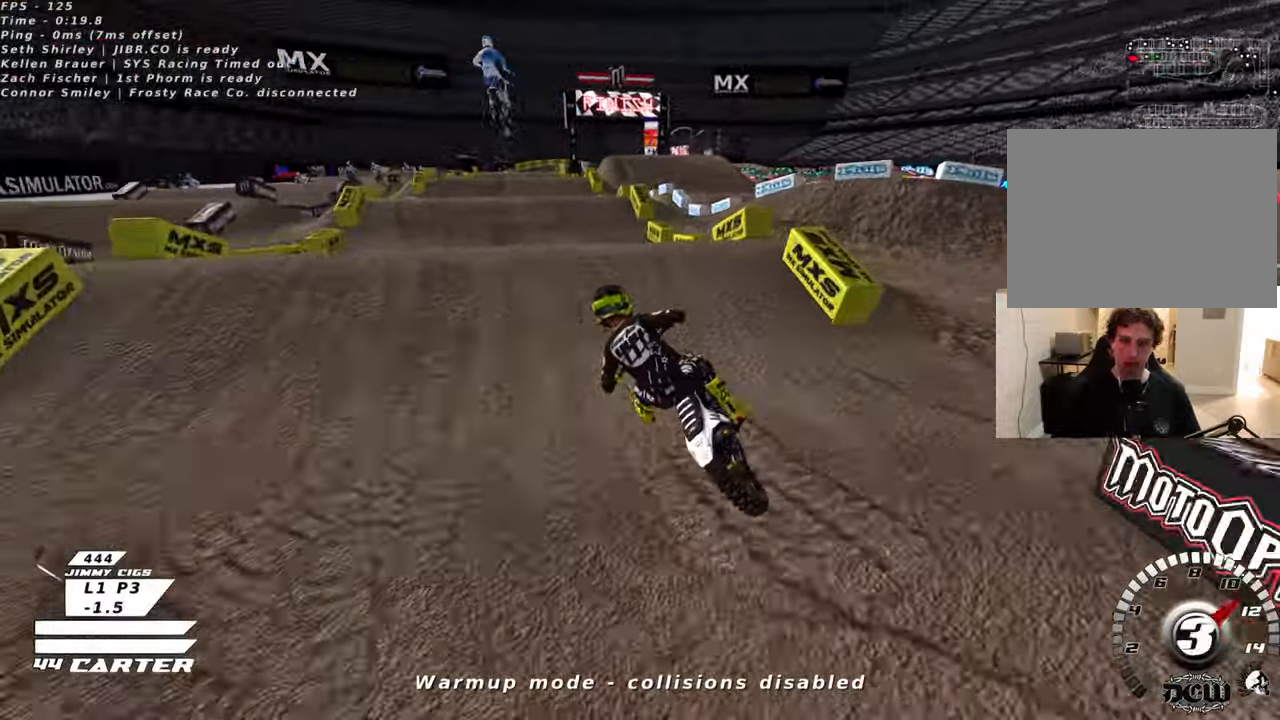
{"buttons": [], "left_stick": "up-left", "right_stick": "center", "events": [[83, "left_stick", "down-right"], [166, "left_stick", "down-left"], [200, "A", "down"], [250, "left_stick", "up-left"], [283, "A", "up"], [316, "R2", "up"]]}